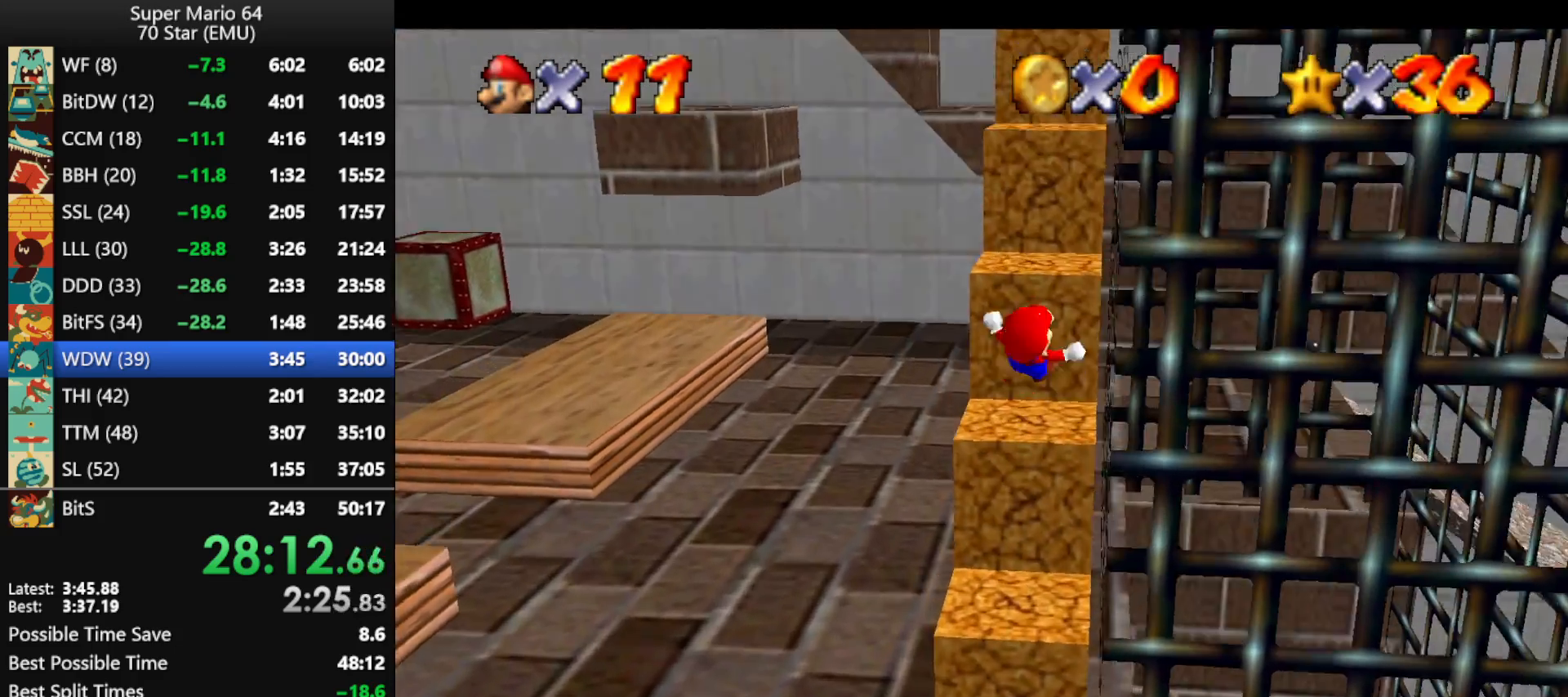
Gameplay with a controller (Nintendo layout); each line is a JSON object with the inputs held at the frame after it. "events" lists button and stick changes between this image and that frame as [ms after this image, input, new state], when the widget could be followed in between. Not read: L1 L3 R3 X Y.
{"buttons": [], "left_stick": "center", "events": [[167, "A", "down"], [467, "A", "up"], [500, "left_stick", "center"]]}
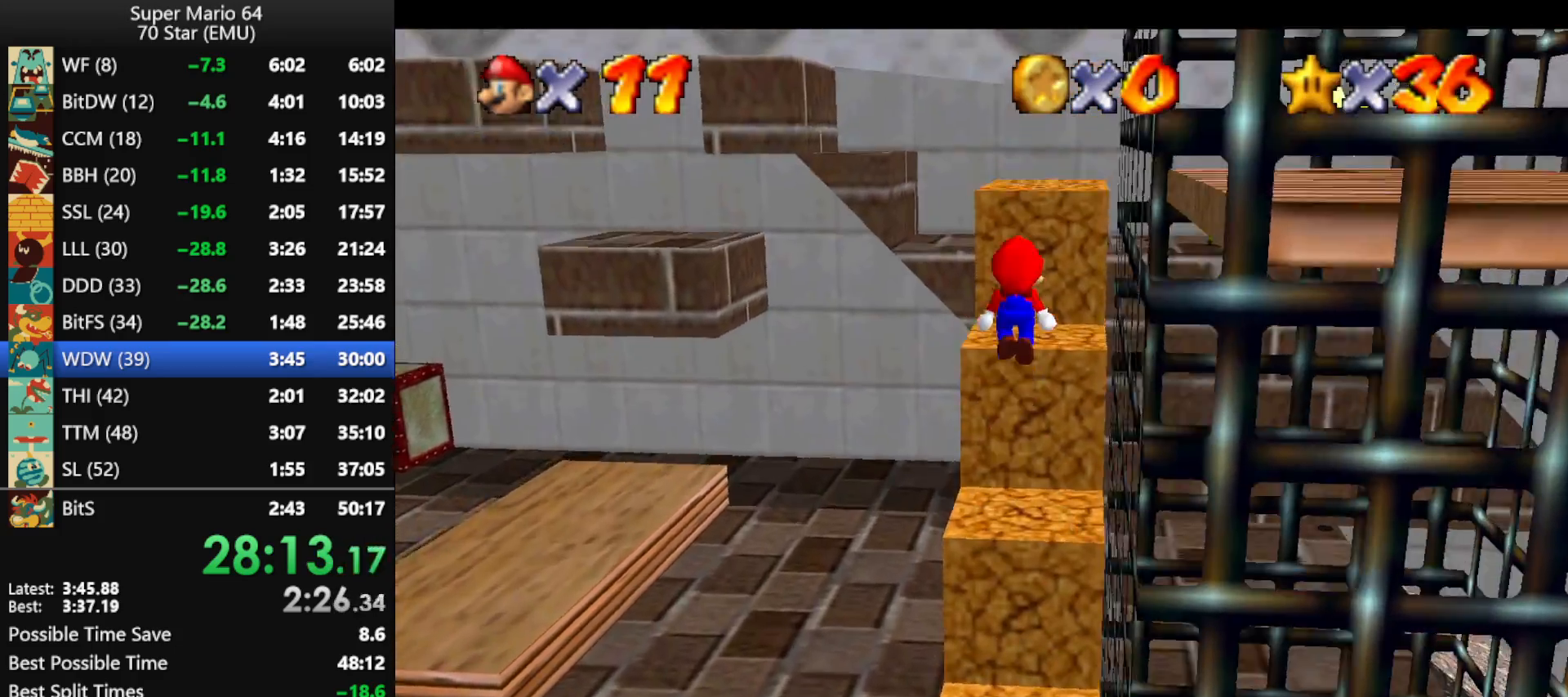
{"buttons": [], "left_stick": "center", "events": [[33, "left_stick", "down"], [133, "left_stick", "down-right"], [333, "A", "down"], [367, "left_stick", "center"], [433, "A", "up"]]}
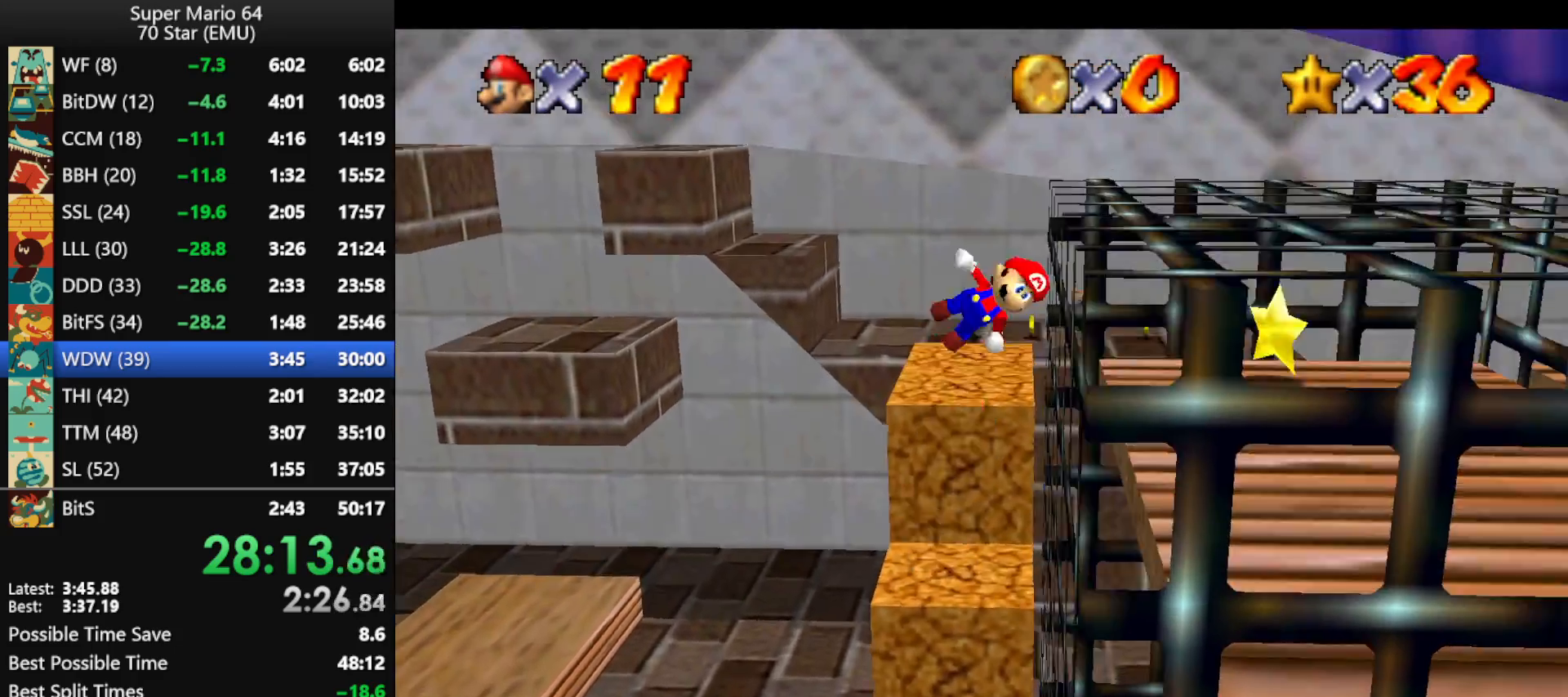
{"buttons": [], "left_stick": "down", "events": [[67, "C_RIGHT", "down"], [67, "left_stick", "down-right"], [167, "C_RIGHT", "up"], [333, "left_stick", "down"]]}
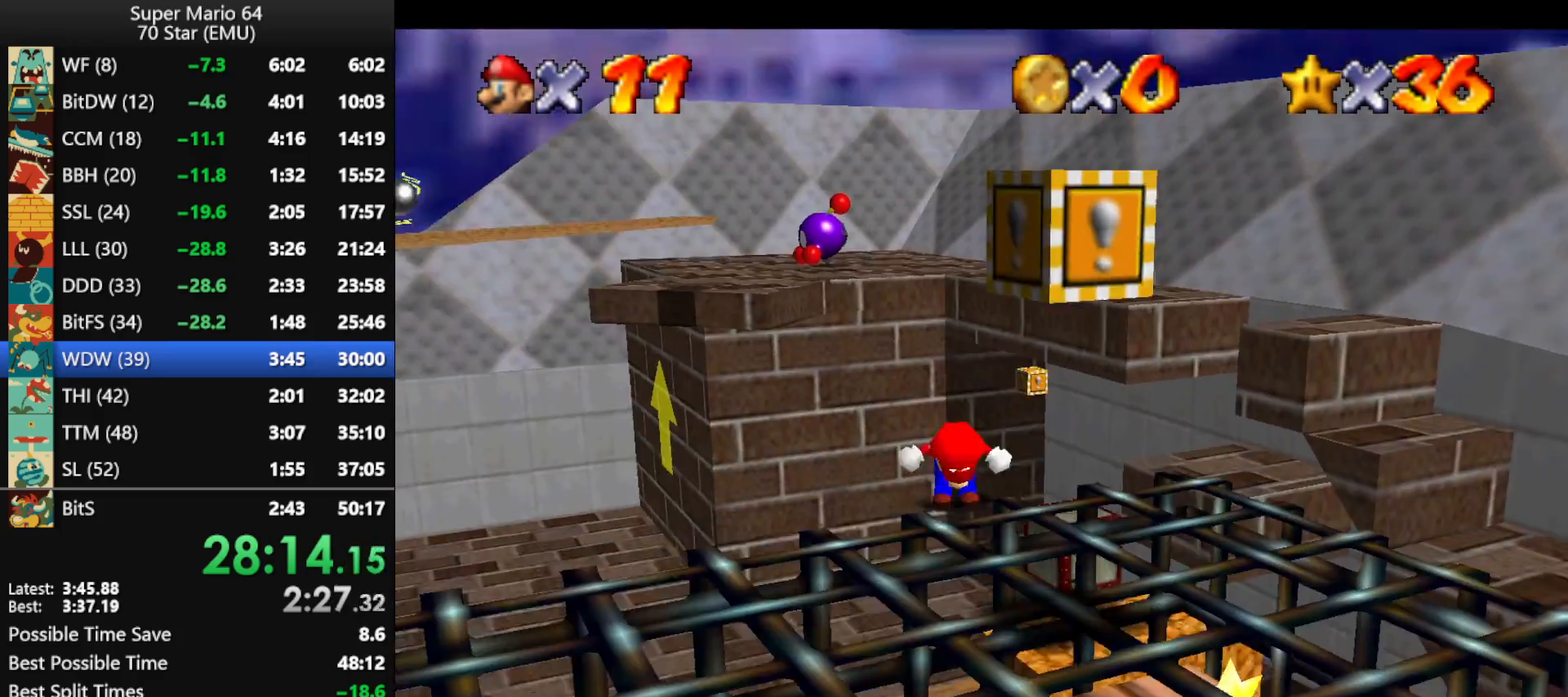
{"buttons": [], "left_stick": "down", "events": []}
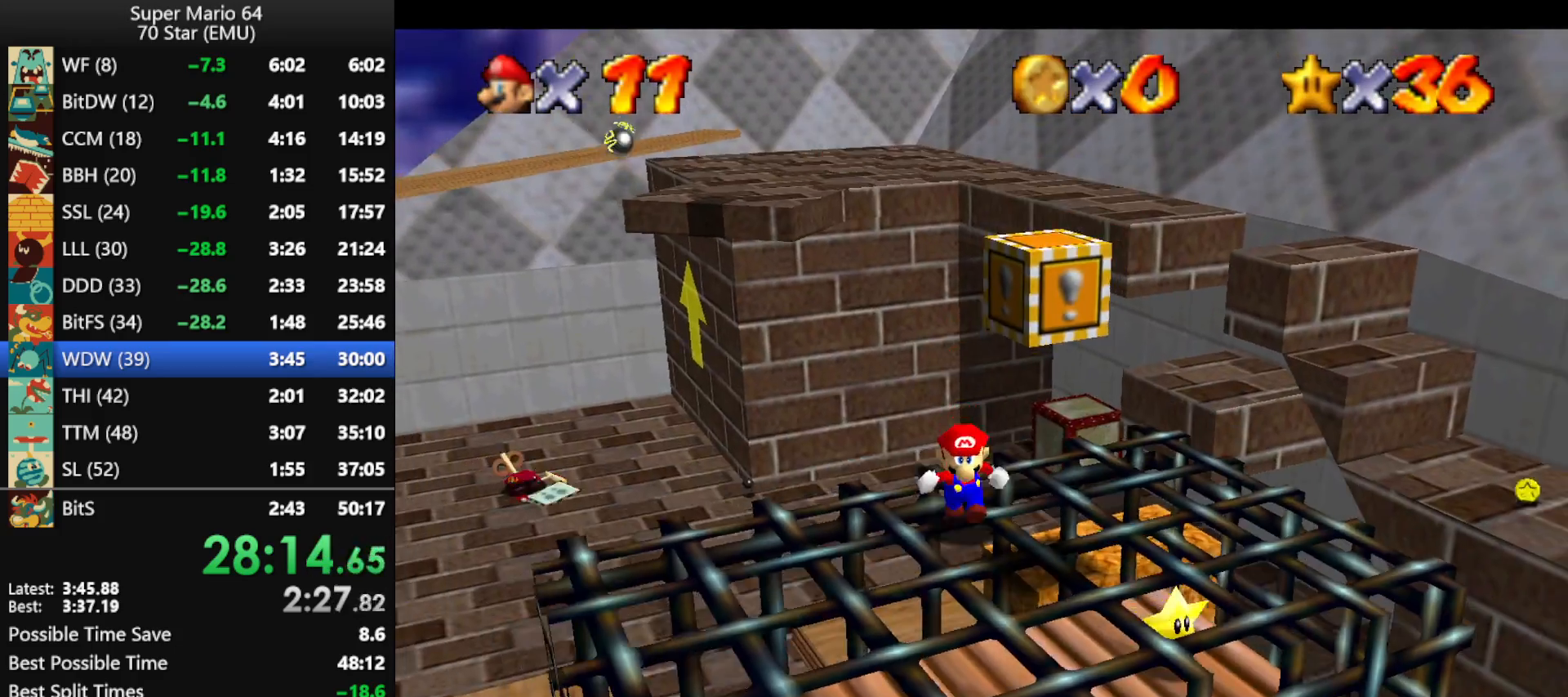
{"buttons": [], "left_stick": "down", "events": [[300, "A", "down"], [367, "A", "up"]]}
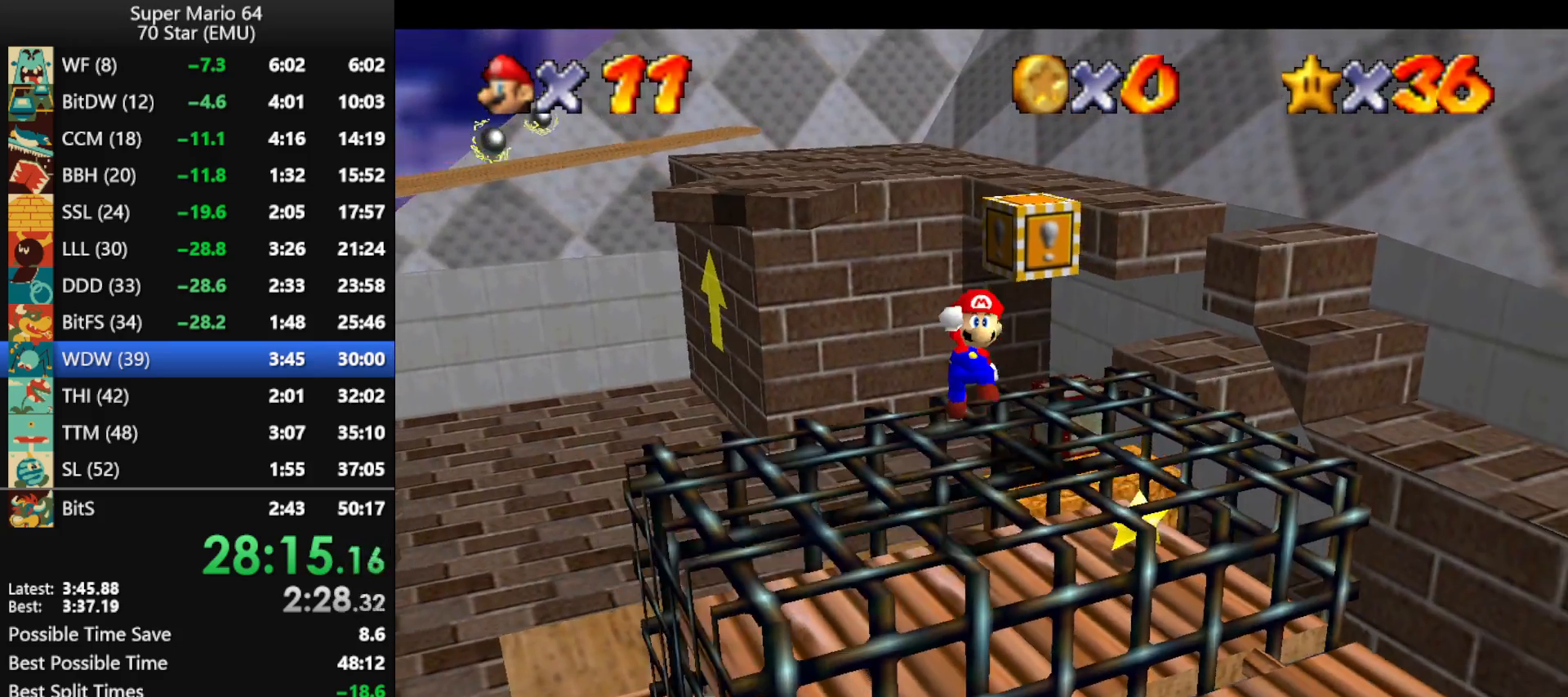
{"buttons": [], "left_stick": "down", "events": [[67, "left_stick", "up"], [433, "left_stick", "down"]]}
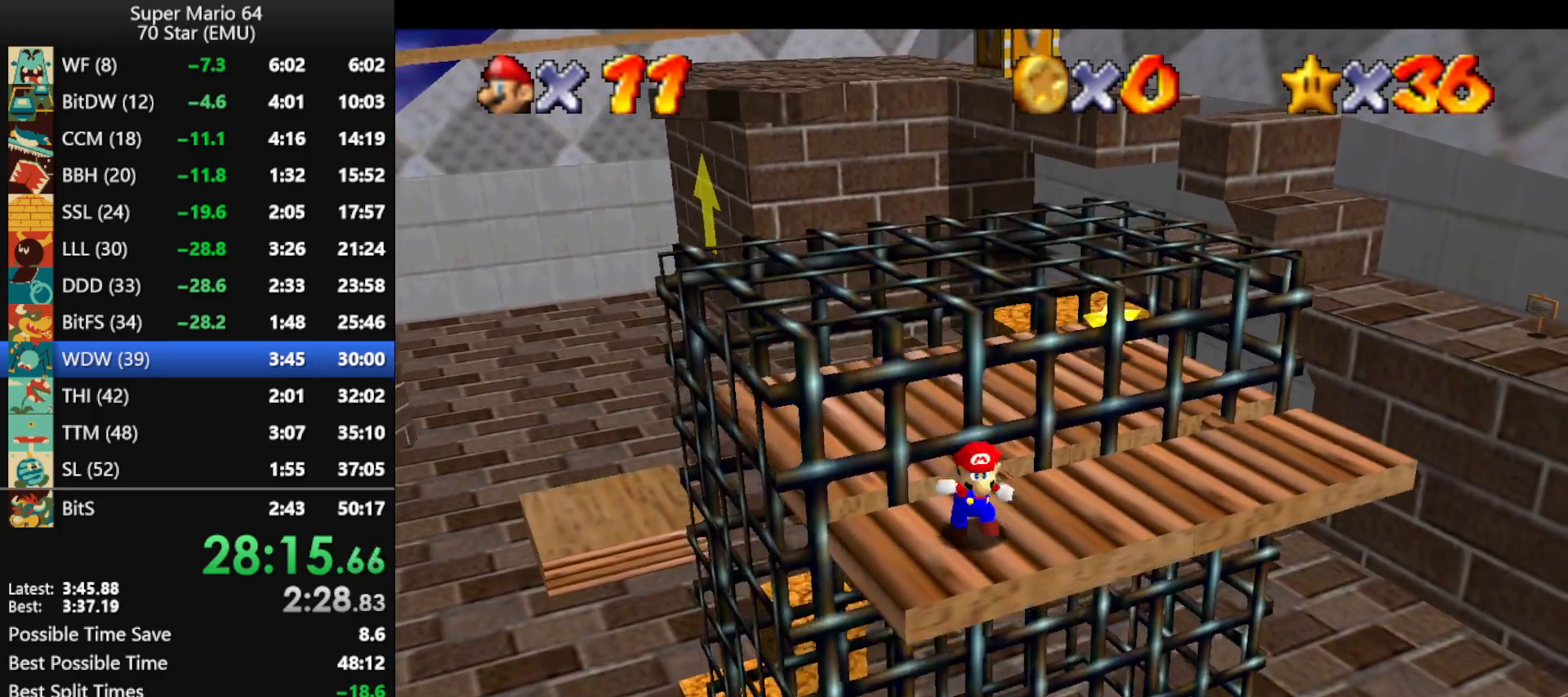
{"buttons": [], "left_stick": "up", "events": [[467, "left_stick", "up"]]}
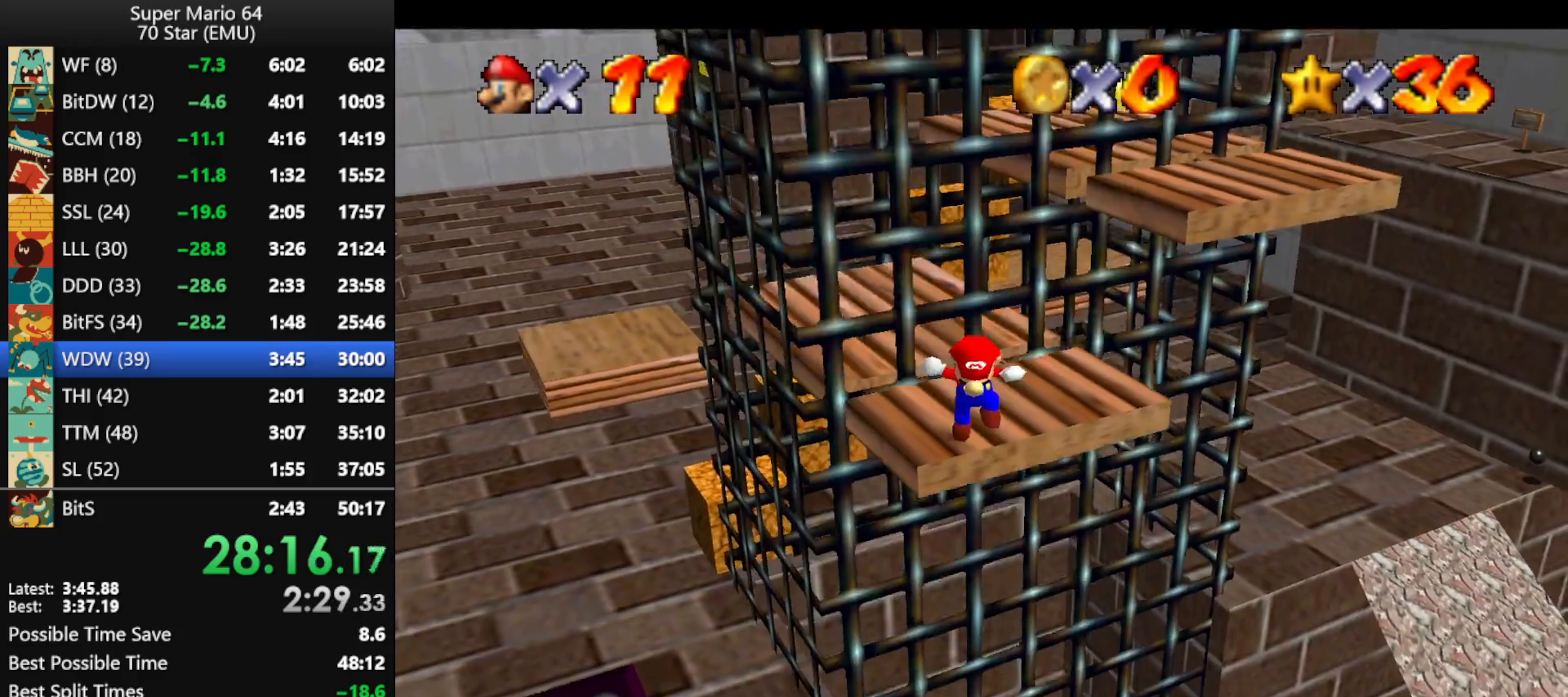
{"buttons": [], "left_stick": "up", "events": []}
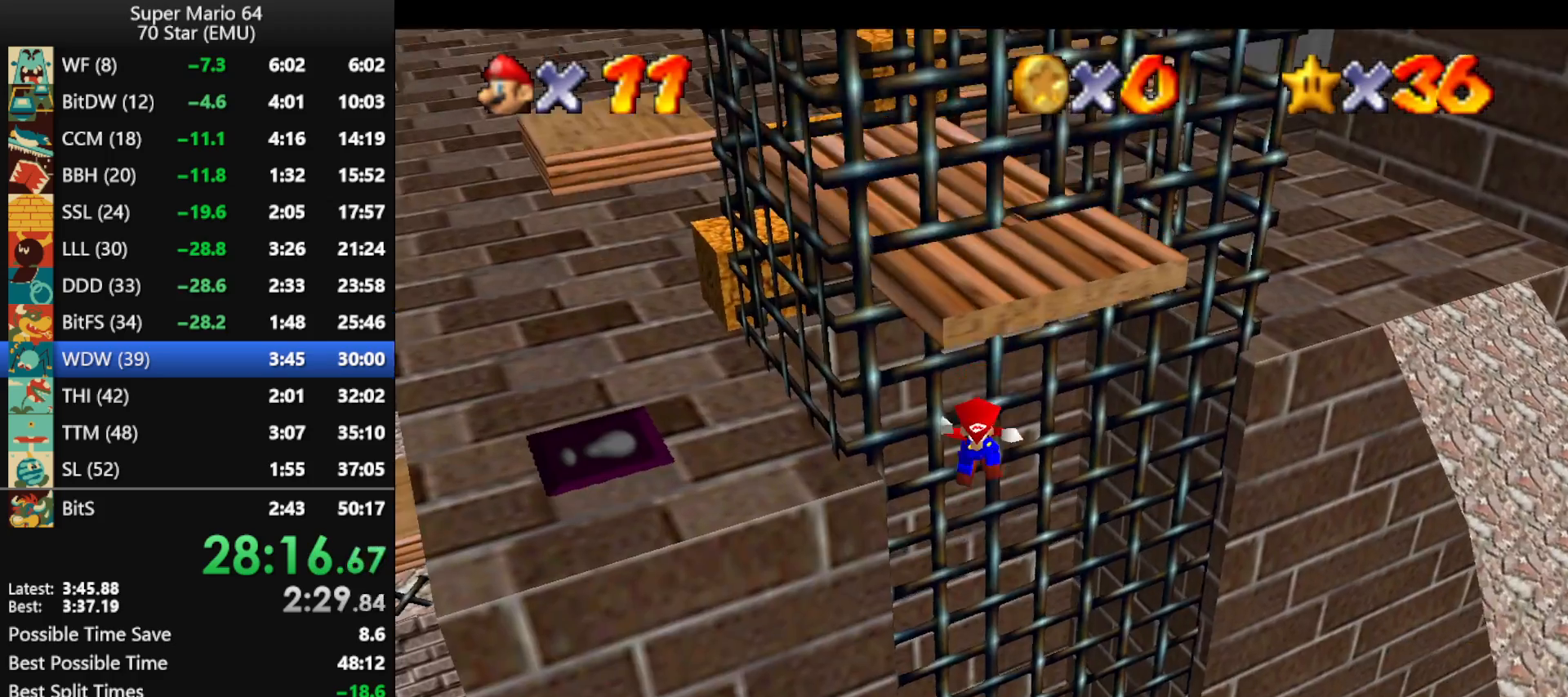
{"buttons": [], "left_stick": "up", "events": []}
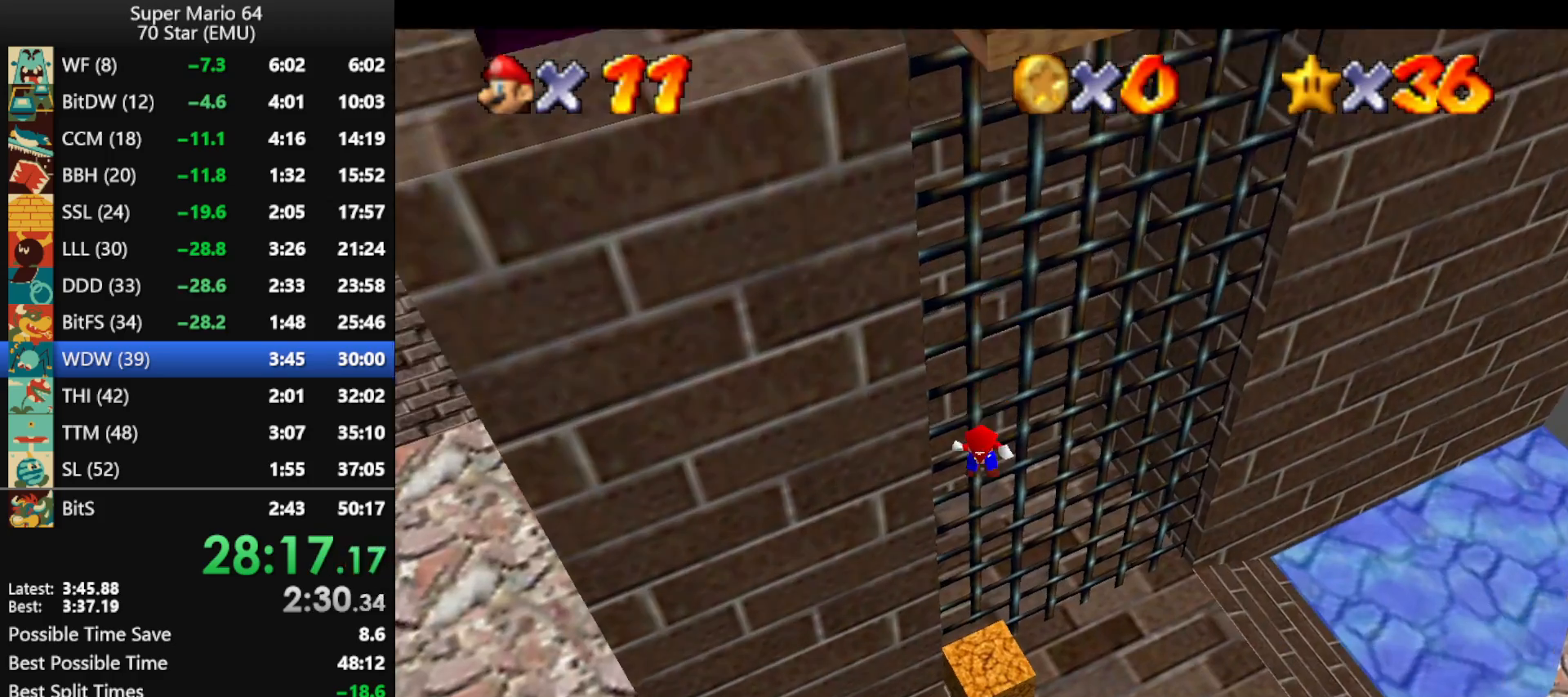
{"buttons": ["Z"], "left_stick": "up", "events": [[333, "Z", "down"]]}
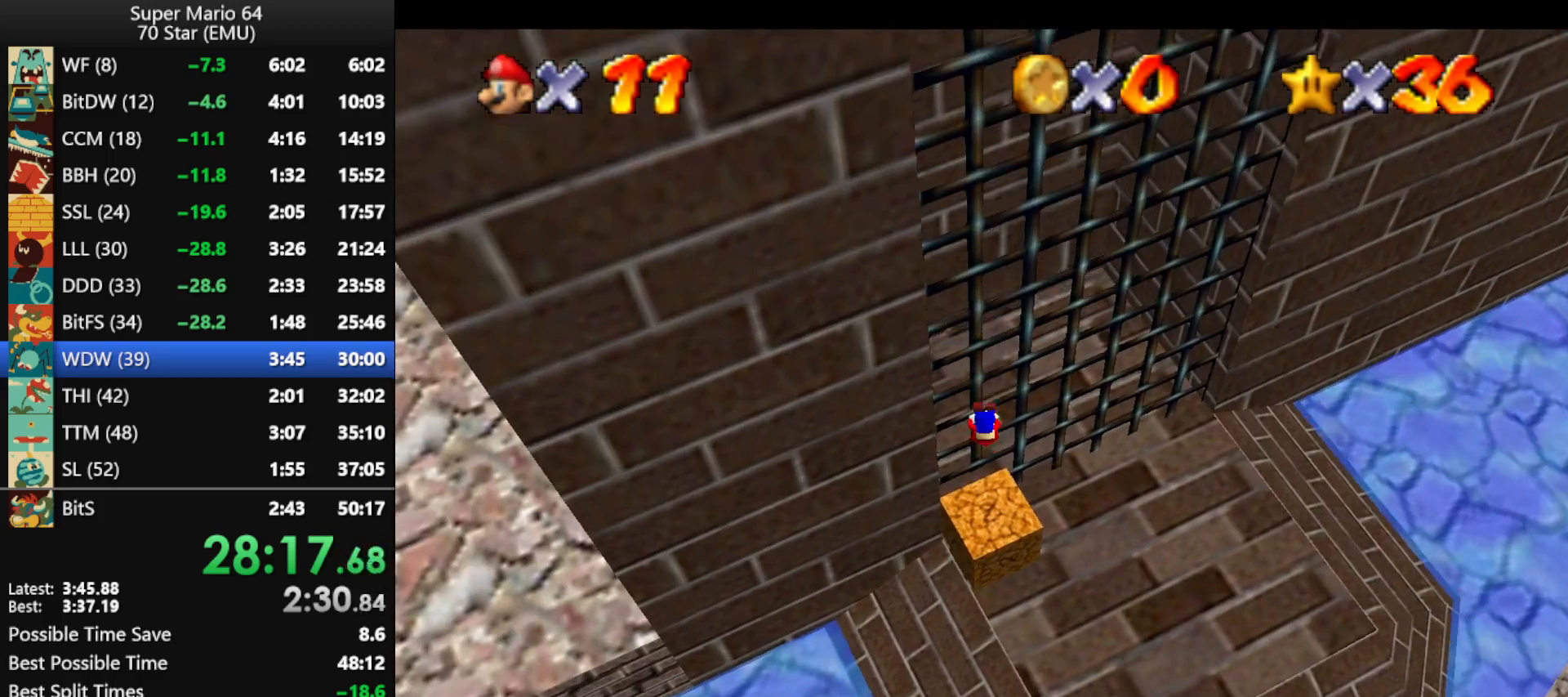
{"buttons": [], "left_stick": "up", "events": [[133, "Z", "up"]]}
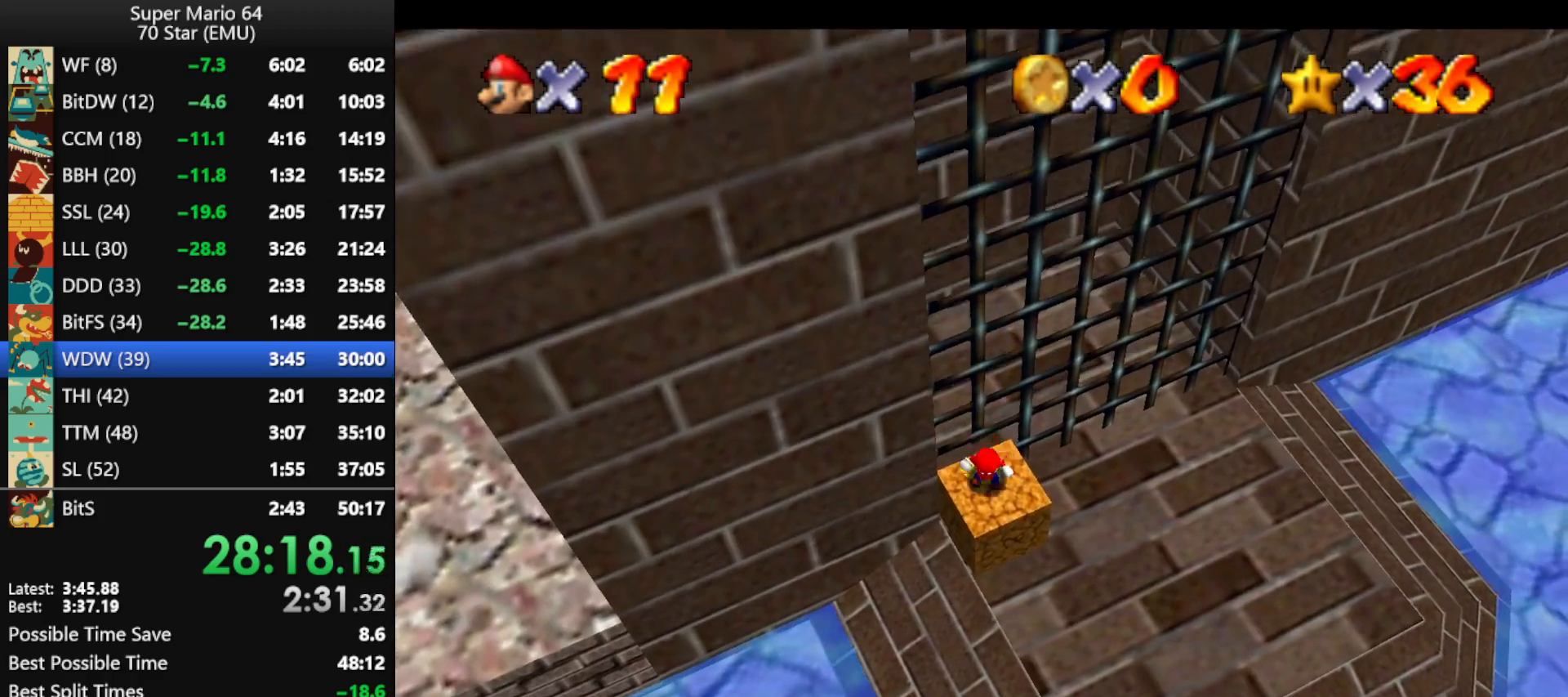
{"buttons": [], "left_stick": "up-left", "events": [[200, "left_stick", "up-left"]]}
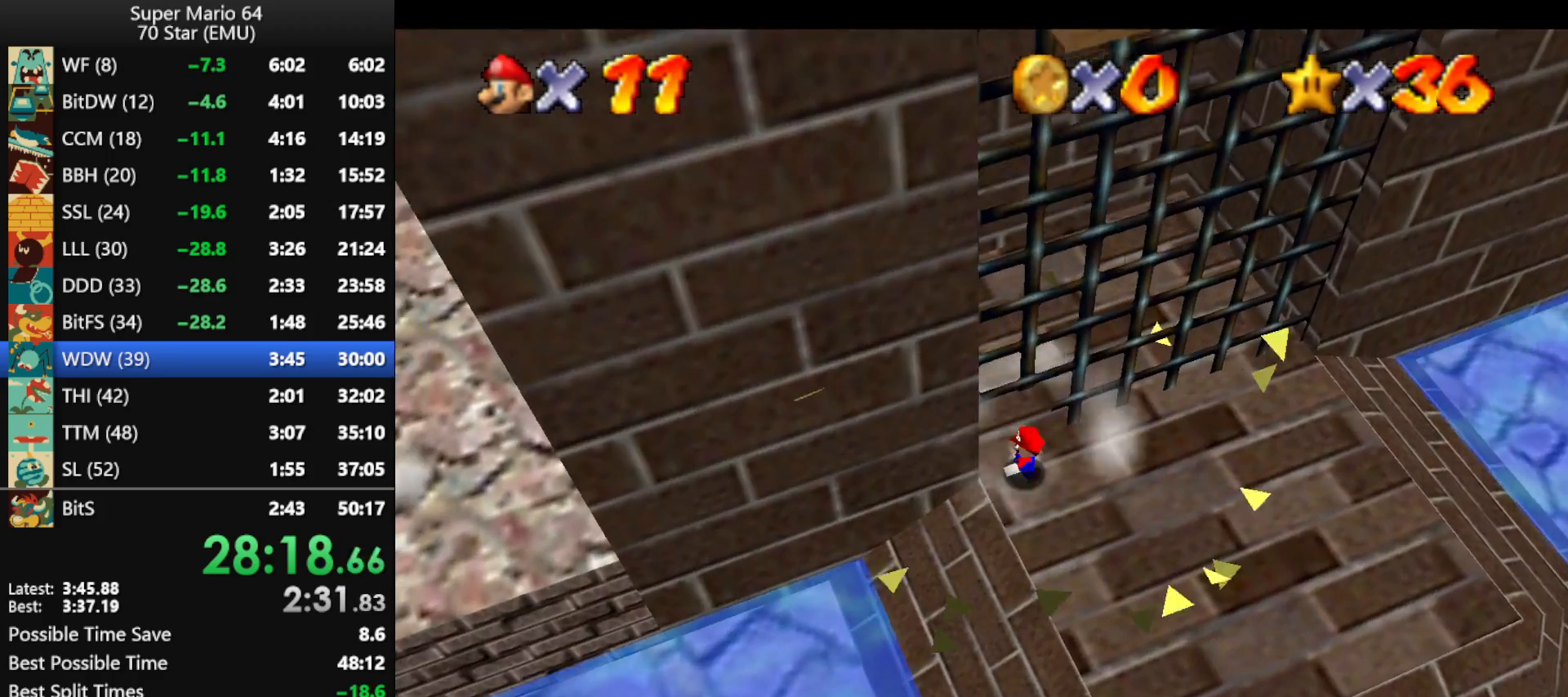
{"buttons": [], "left_stick": "up-right", "events": [[400, "left_stick", "up"], [500, "left_stick", "up-right"]]}
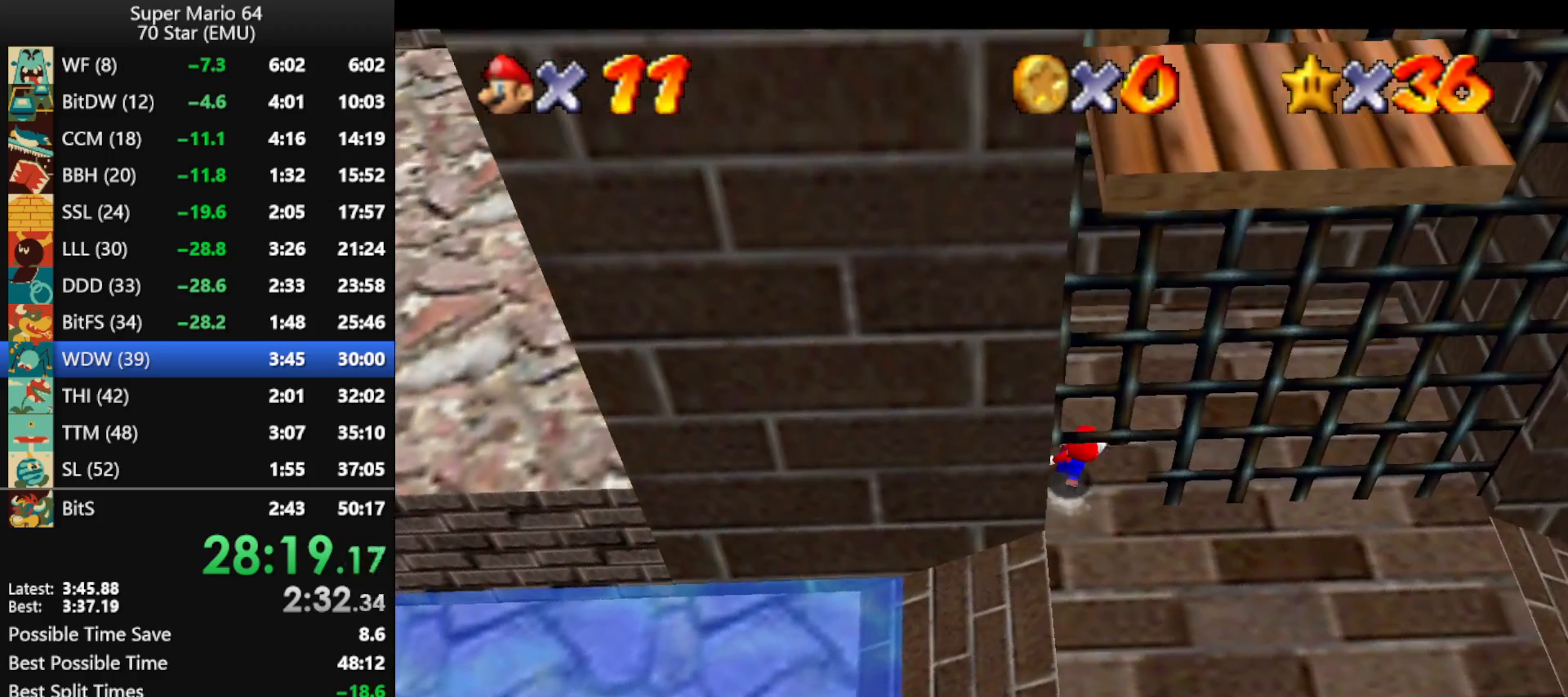
{"buttons": [], "left_stick": "right", "events": [[400, "left_stick", "right"]]}
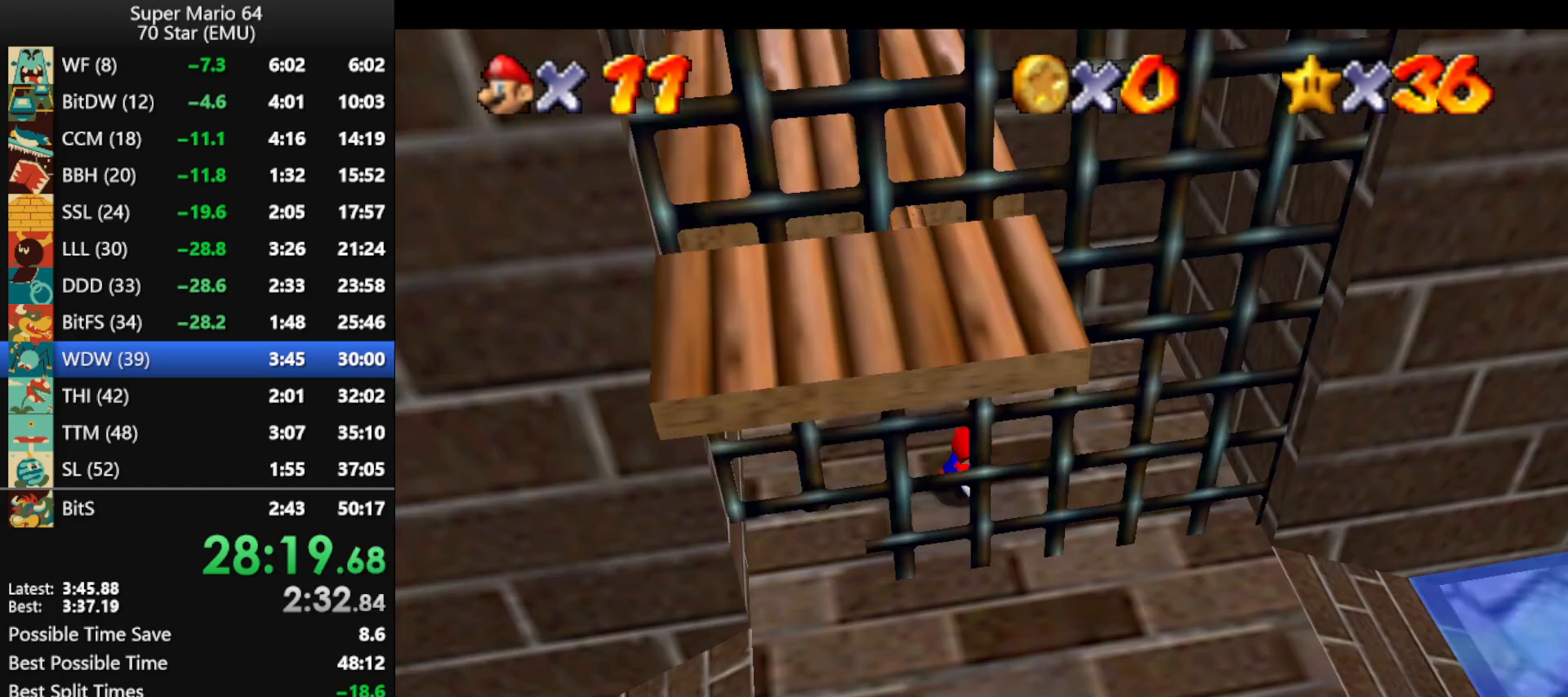
{"buttons": [], "left_stick": "center", "events": [[233, "left_stick", "left"], [333, "A", "down"], [400, "left_stick", "center"], [433, "A", "up"]]}
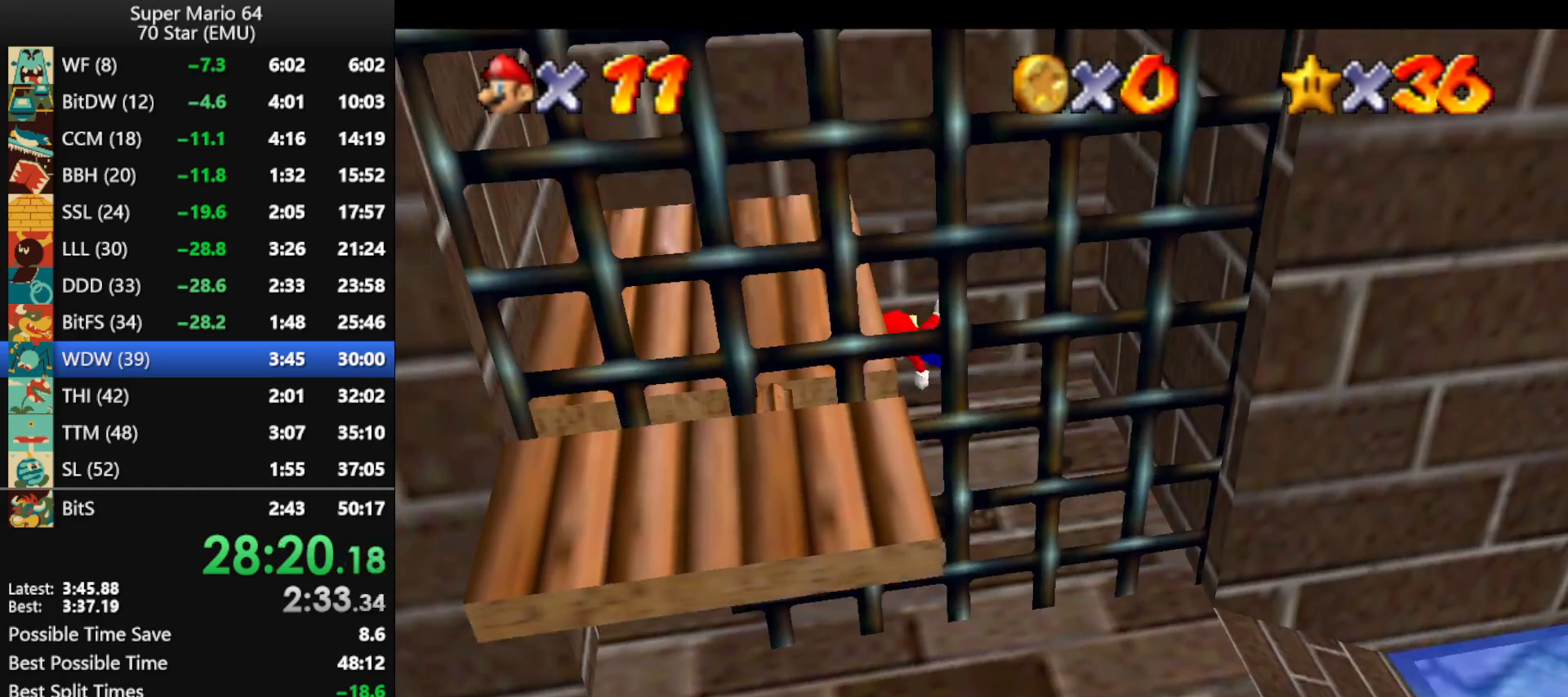
{"buttons": [], "left_stick": "down-left", "events": [[200, "left_stick", "left"], [500, "left_stick", "down-left"]]}
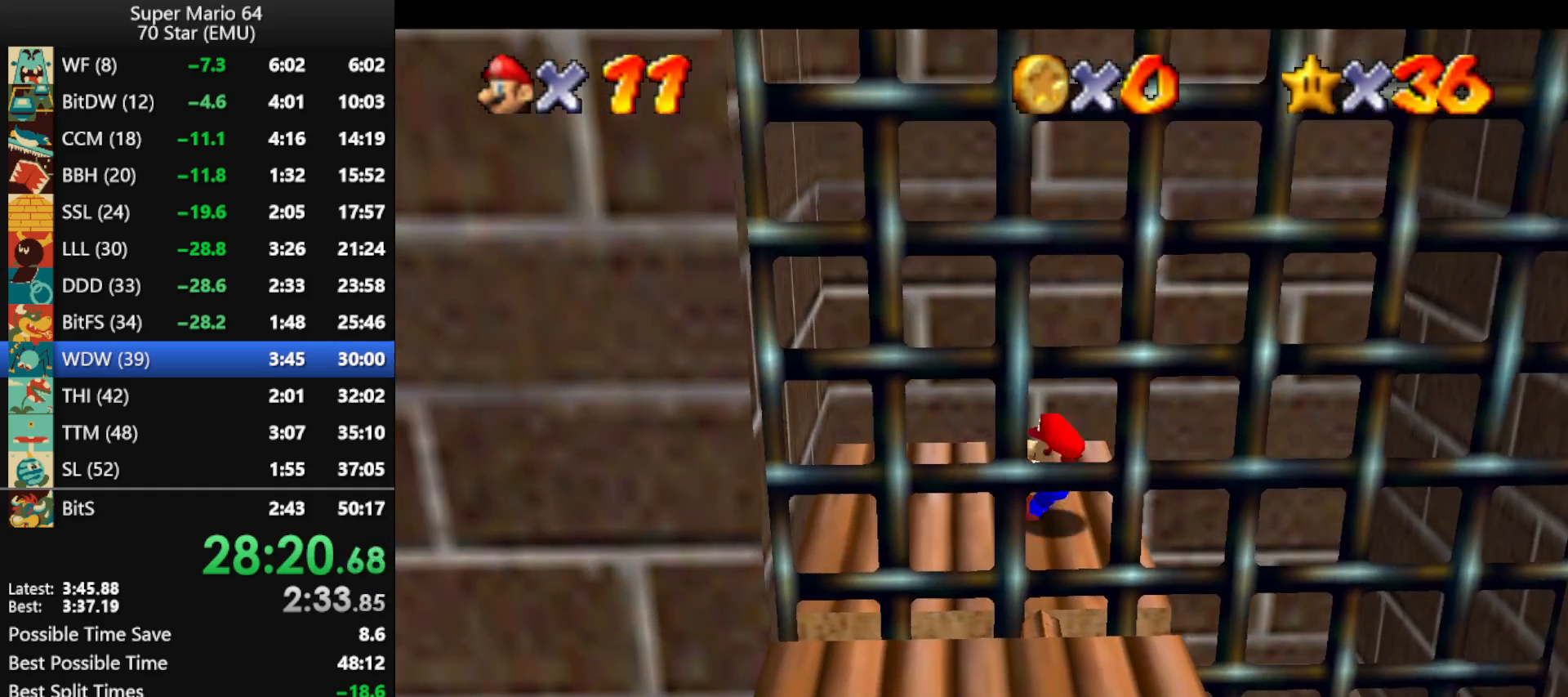
{"buttons": ["A"], "left_stick": "up", "events": [[267, "left_stick", "up"], [367, "A", "down"]]}
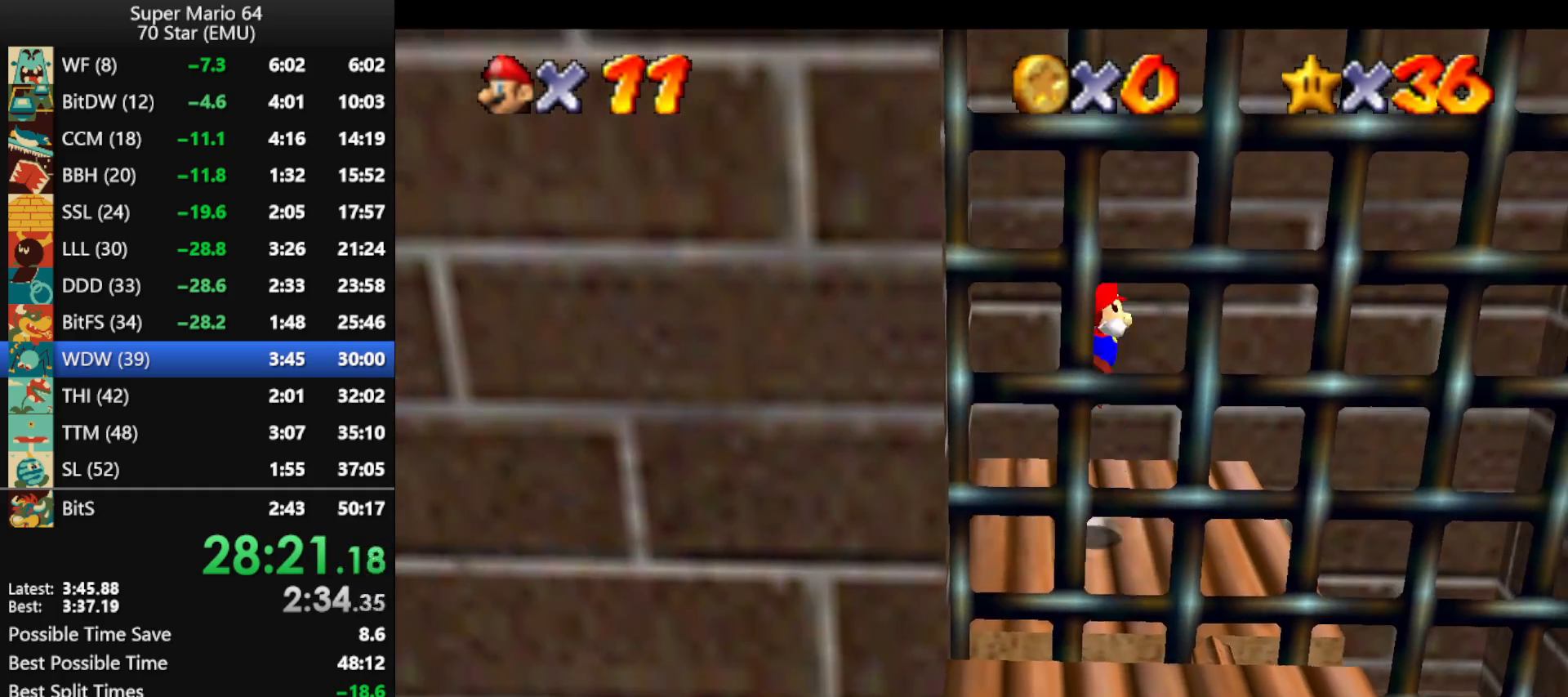
{"buttons": [], "left_stick": "up", "events": [[200, "A", "up"]]}
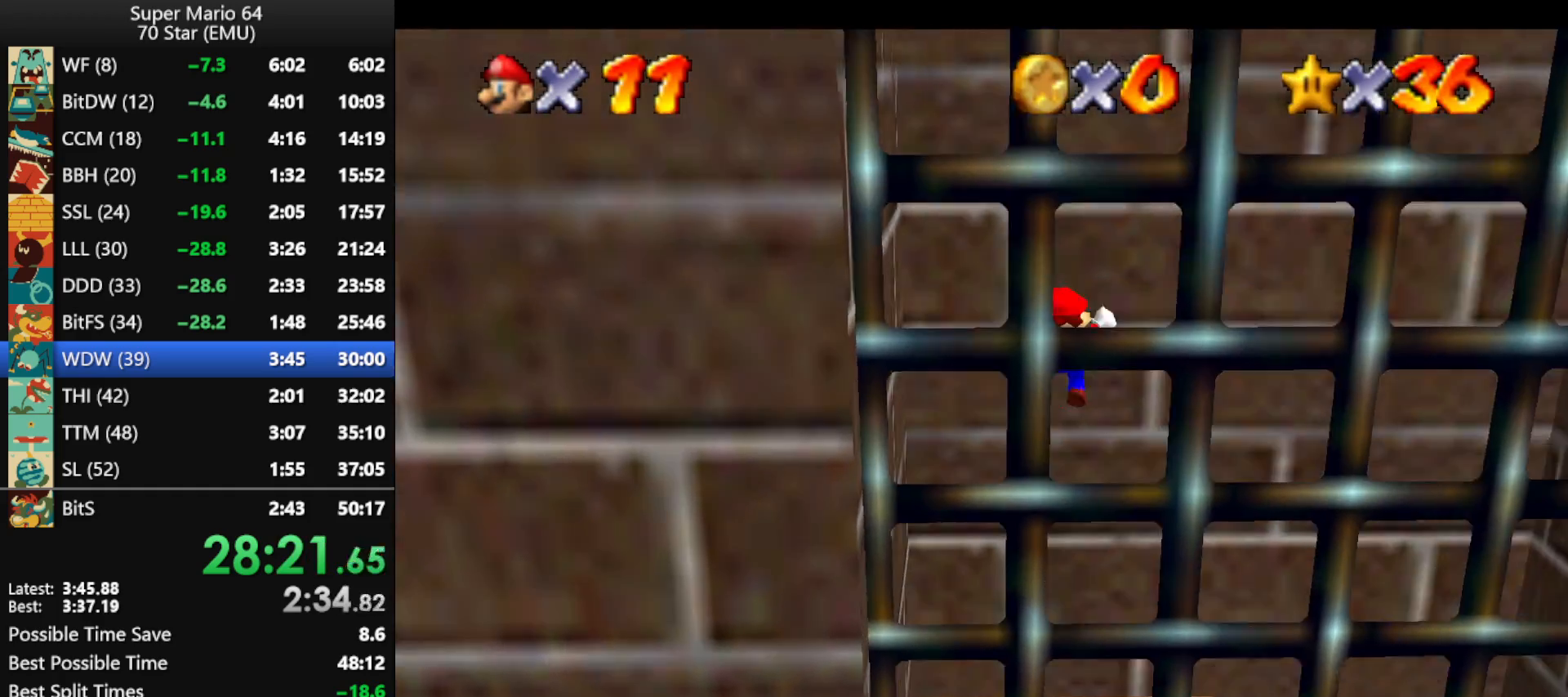
{"buttons": [], "left_stick": "up", "events": [[33, "A", "down"], [67, "left_stick", "down-right"], [400, "A", "up"], [500, "left_stick", "up"]]}
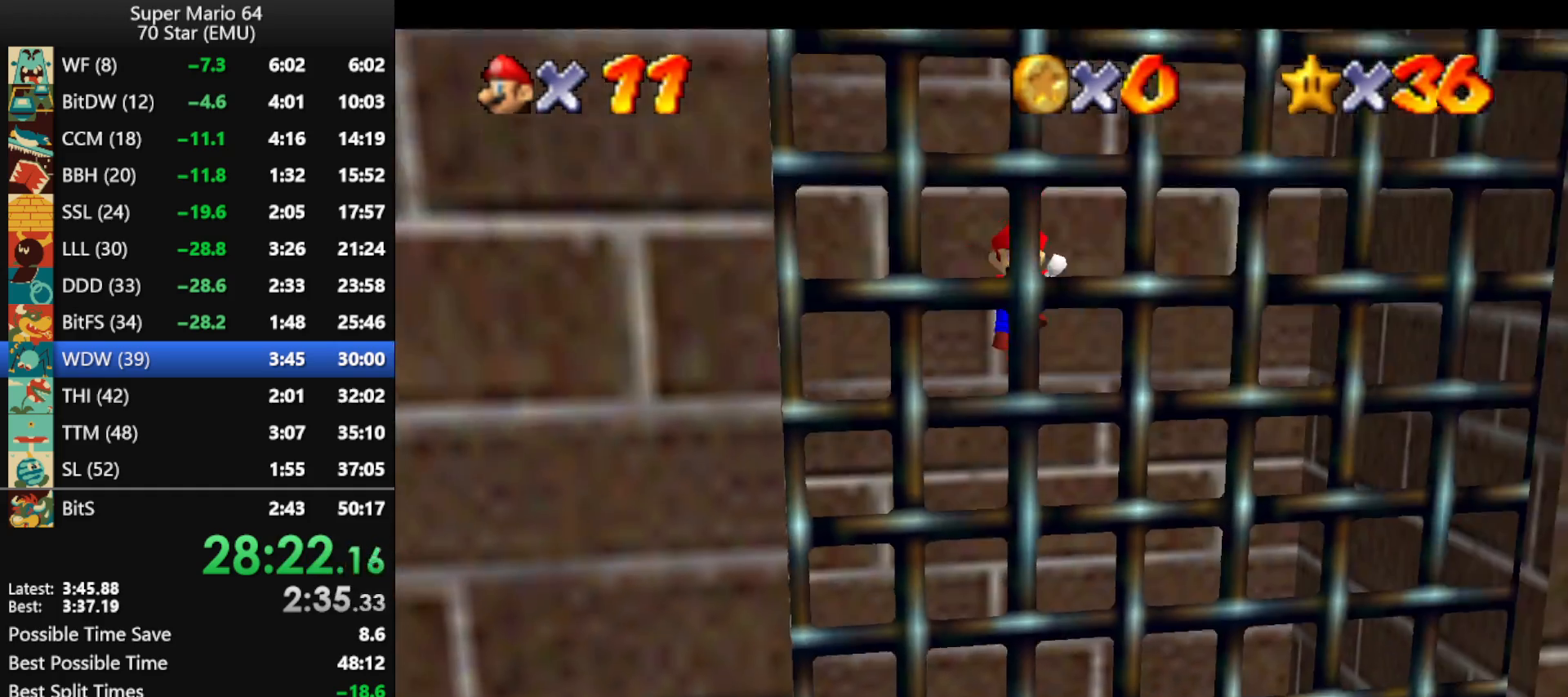
{"buttons": [], "left_stick": "up-left", "events": [[67, "A", "down"], [233, "left_stick", "up-left"], [433, "A", "up"]]}
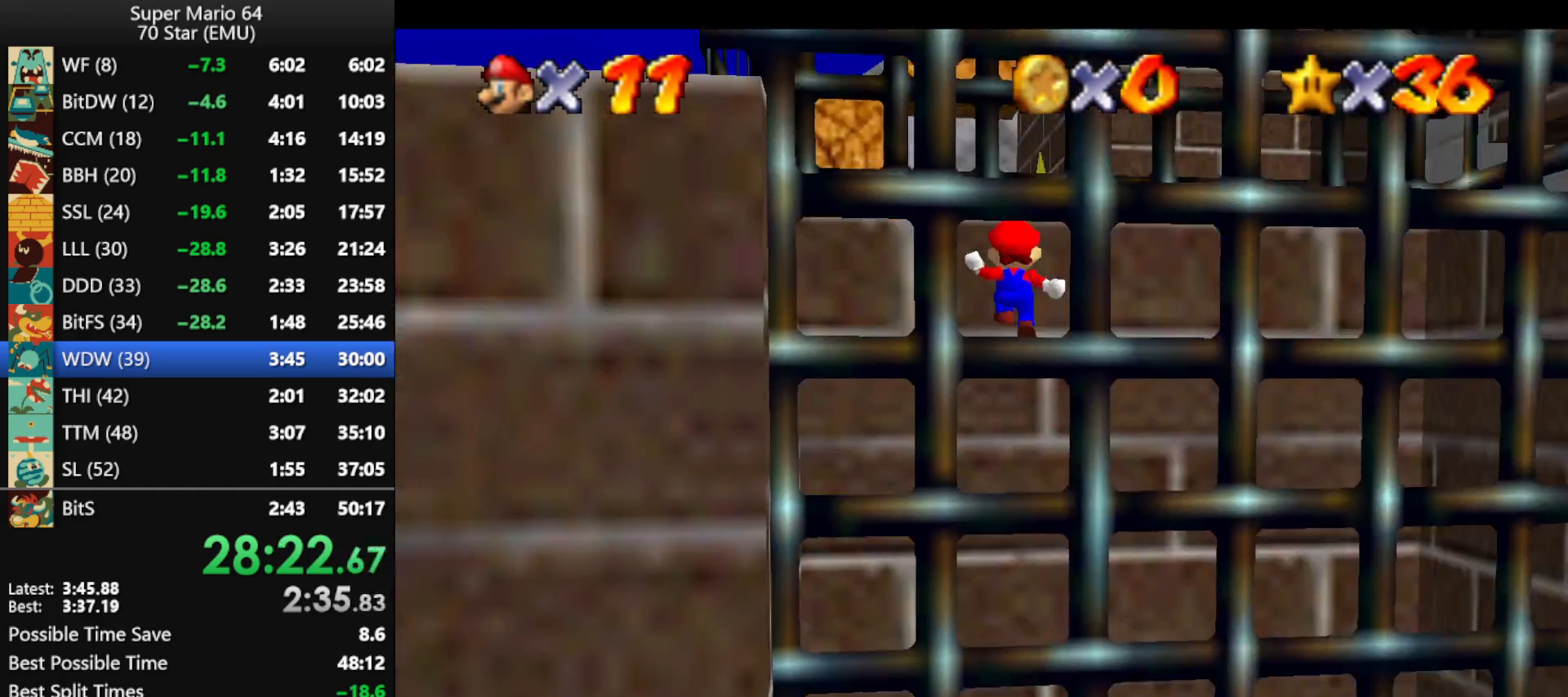
{"buttons": [], "left_stick": "down-right", "events": [[133, "A", "down"], [133, "left_stick", "down"], [367, "left_stick", "down-right"], [500, "A", "up"]]}
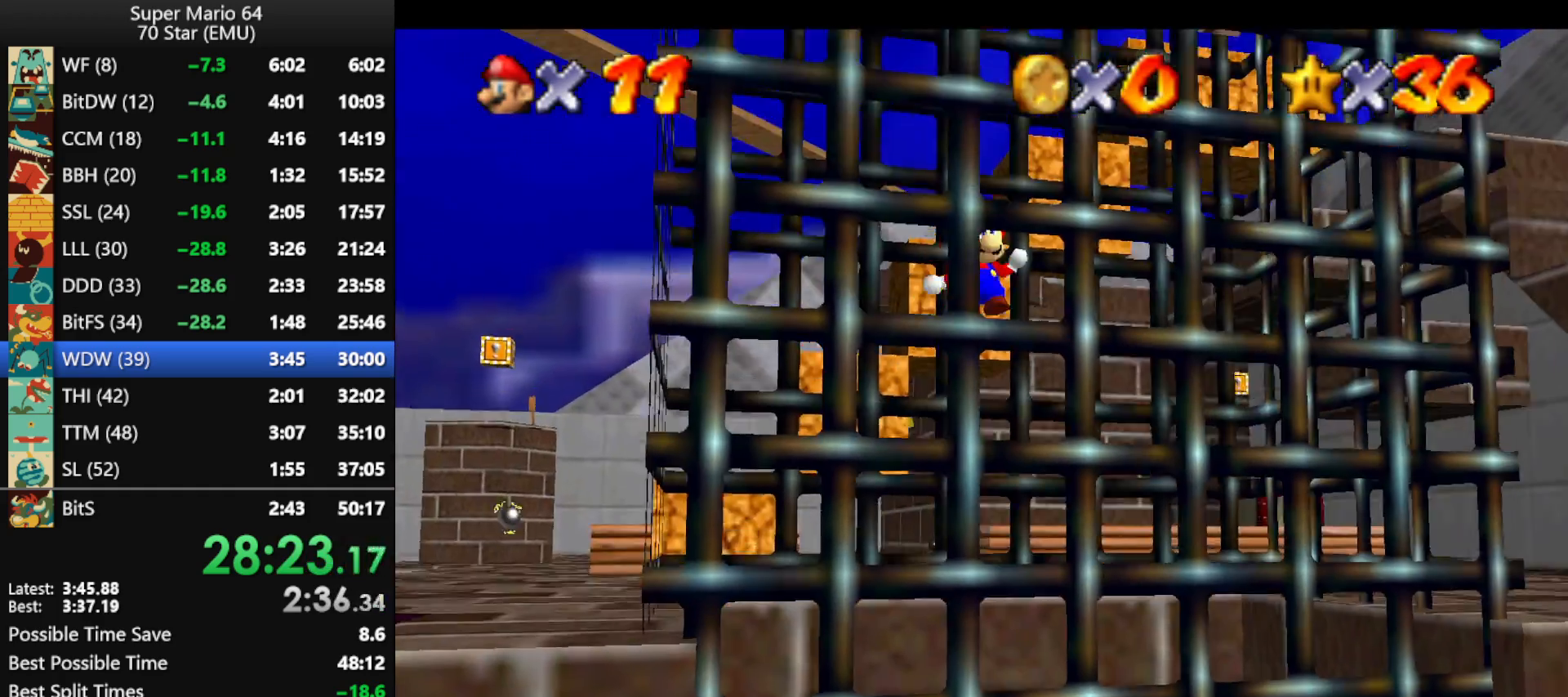
{"buttons": ["A"], "left_stick": "up", "events": [[67, "left_stick", "up"], [133, "A", "down"]]}
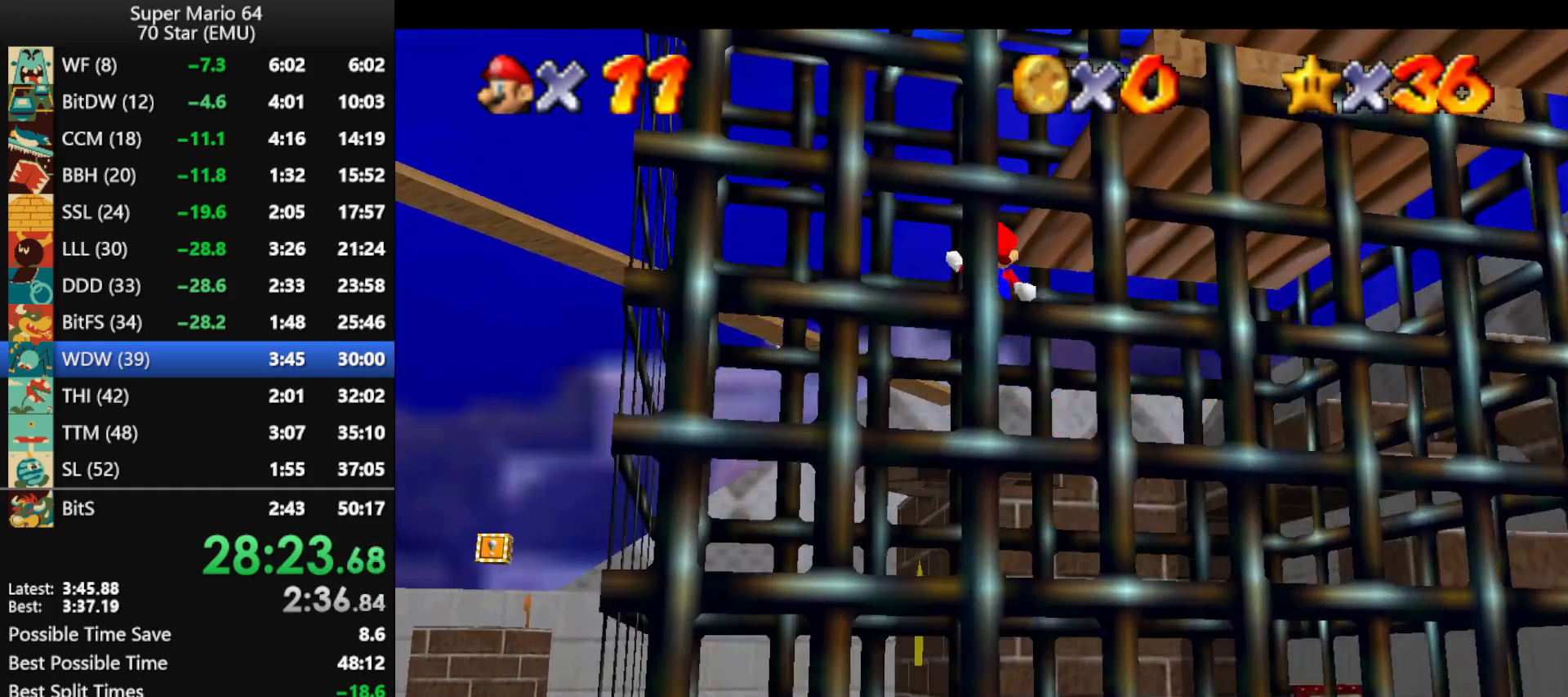
{"buttons": [], "left_stick": "right", "events": [[33, "A", "up"], [167, "A", "down"], [200, "left_stick", "right"], [367, "A", "up"]]}
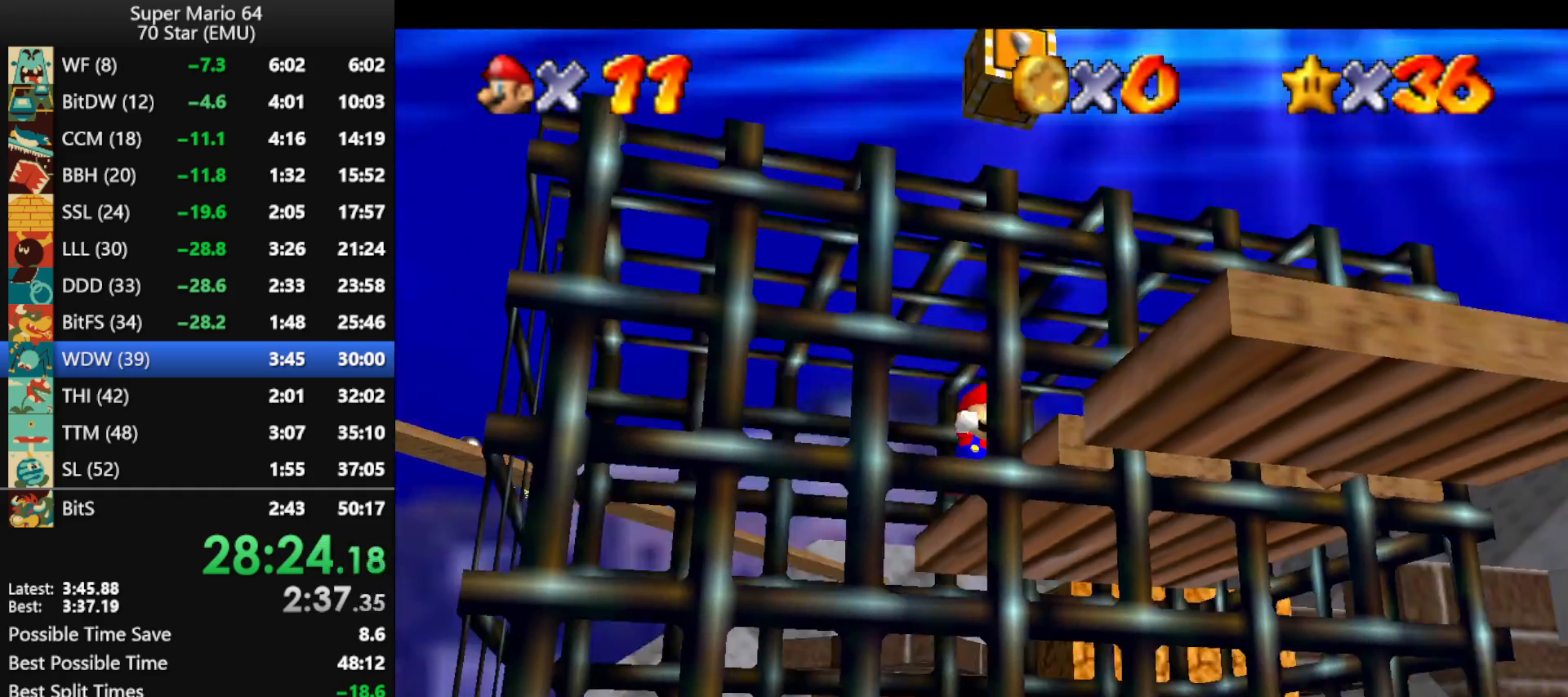
{"buttons": [], "left_stick": "up", "events": [[67, "left_stick", "up-right"], [267, "left_stick", "up"]]}
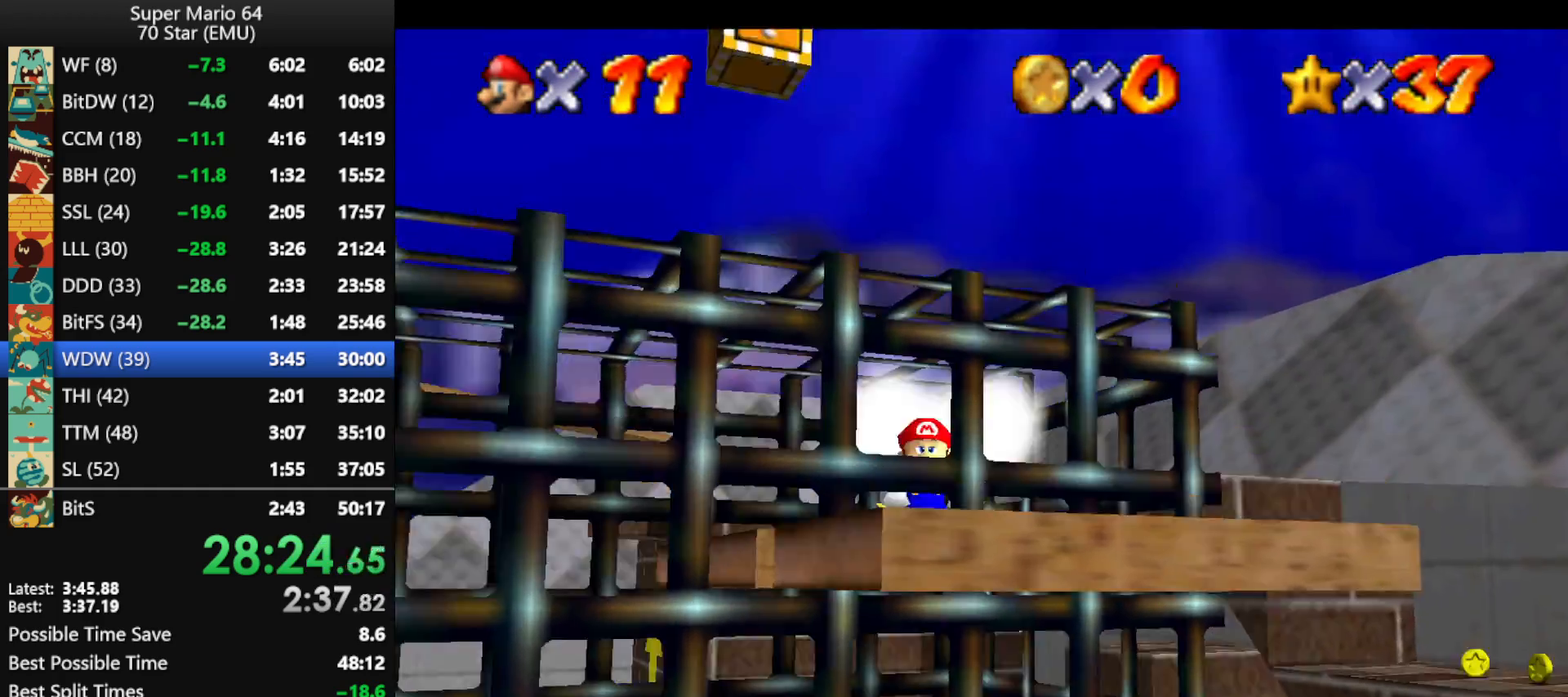
{"buttons": [], "left_stick": "center", "events": [[367, "left_stick", "center"]]}
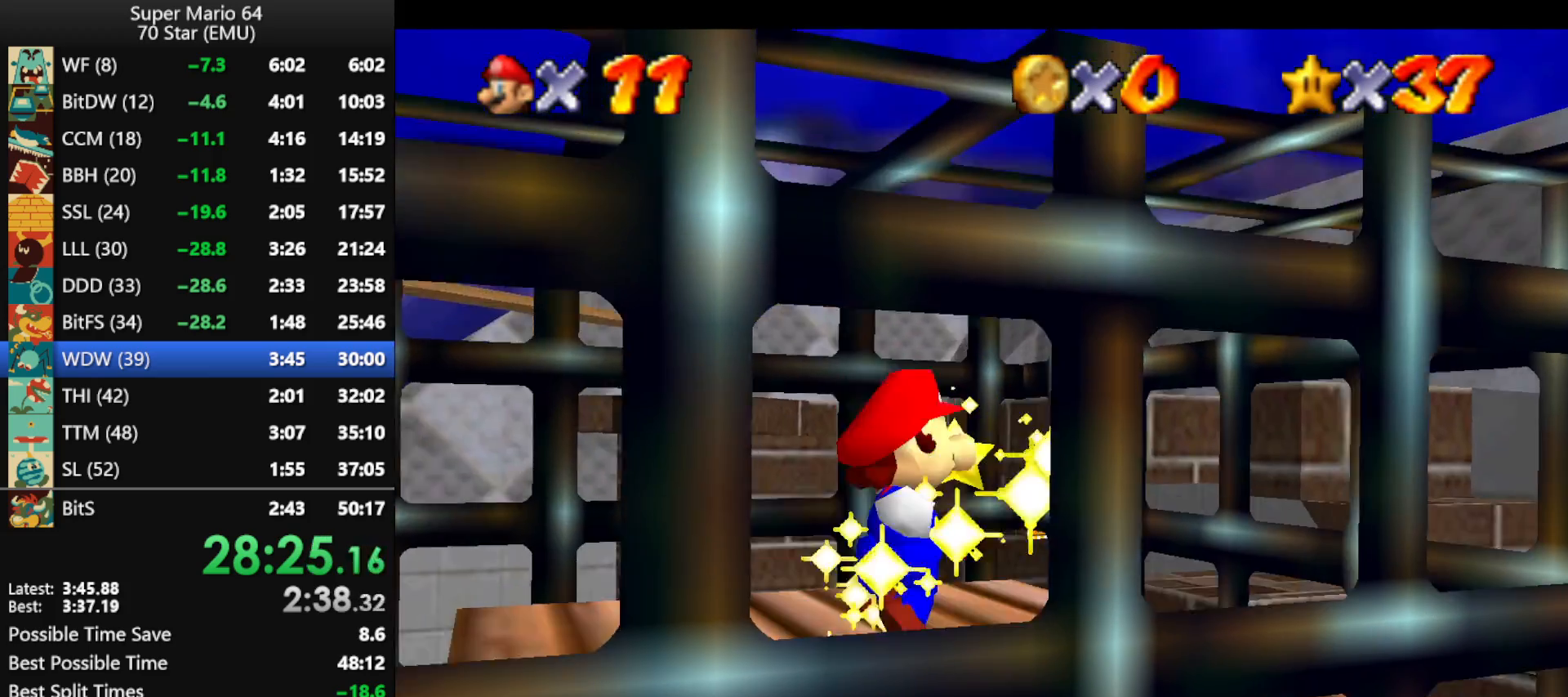
{"buttons": [], "left_stick": "center", "events": []}